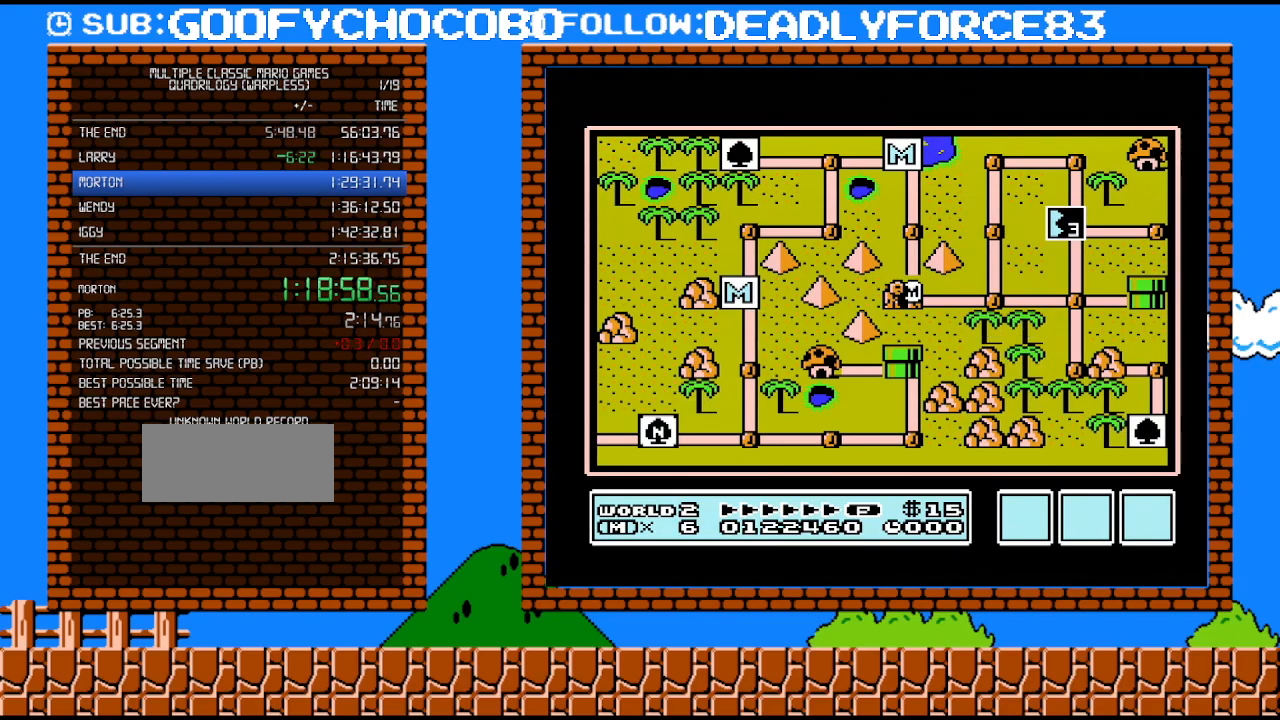
Gameplay with a controller (Nintendo layout); each line is a JSON object with the inputs held at the frame after it. "events" lists button and stick changes between this image and that frame as [ms after this image, input, new state], when the widget could be followed in between. Not read: L3 R3.
{"buttons": ["DPAD_RIGHT"], "events": [[350, "DPAD_RIGHT", "down"]]}
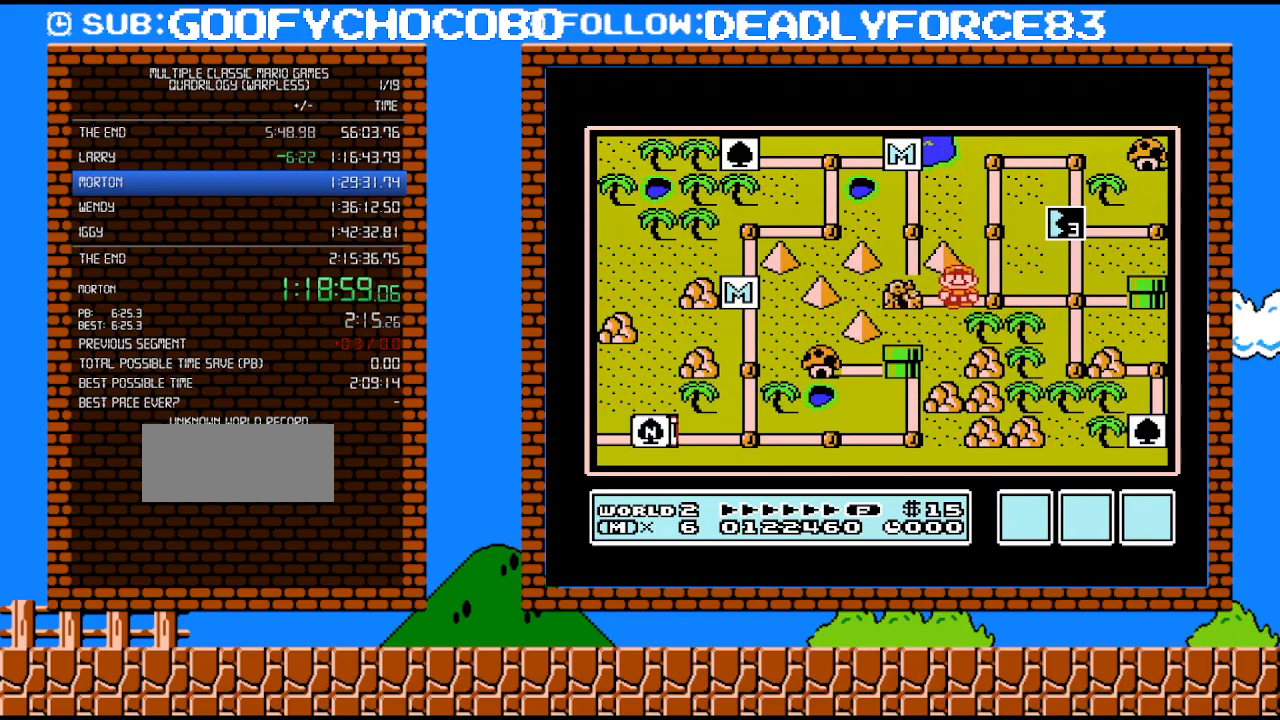
{"buttons": ["DPAD_UP"], "events": [[33, "DPAD_RIGHT", "up"], [200, "DPAD_RIGHT", "down"], [350, "DPAD_RIGHT", "up"], [483, "DPAD_UP", "down"]]}
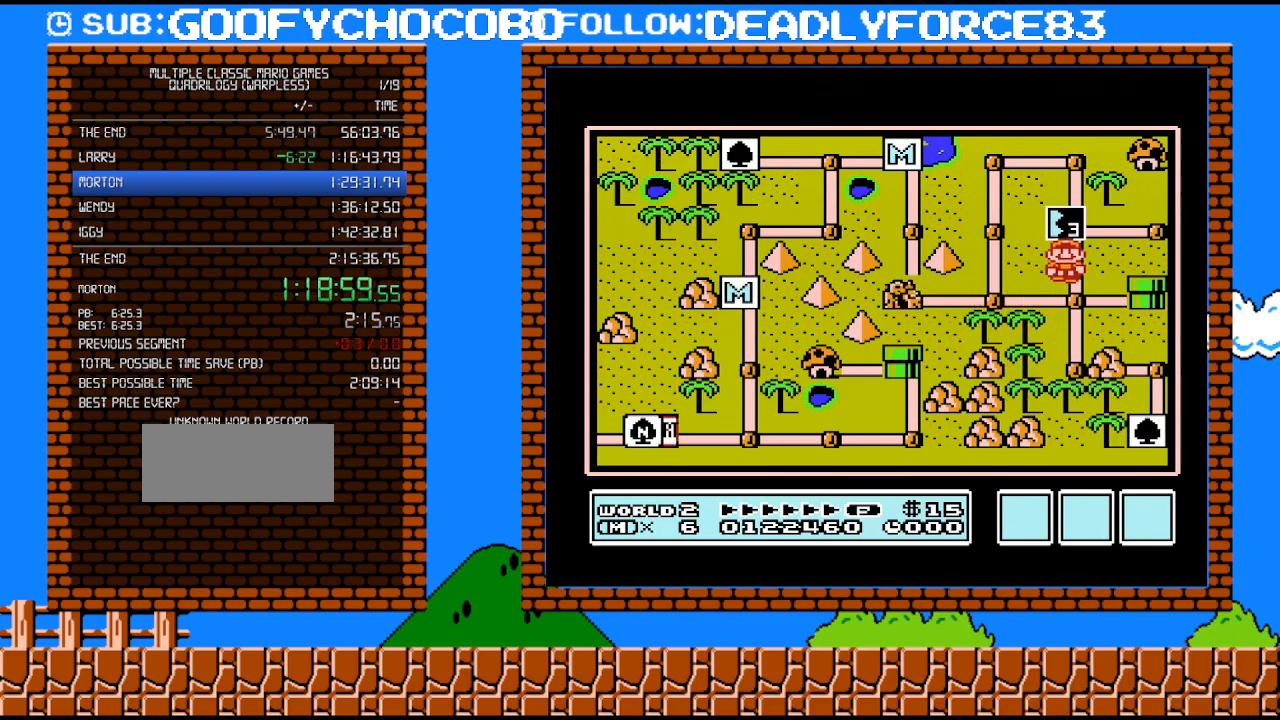
{"buttons": ["DPAD_UP"], "events": []}
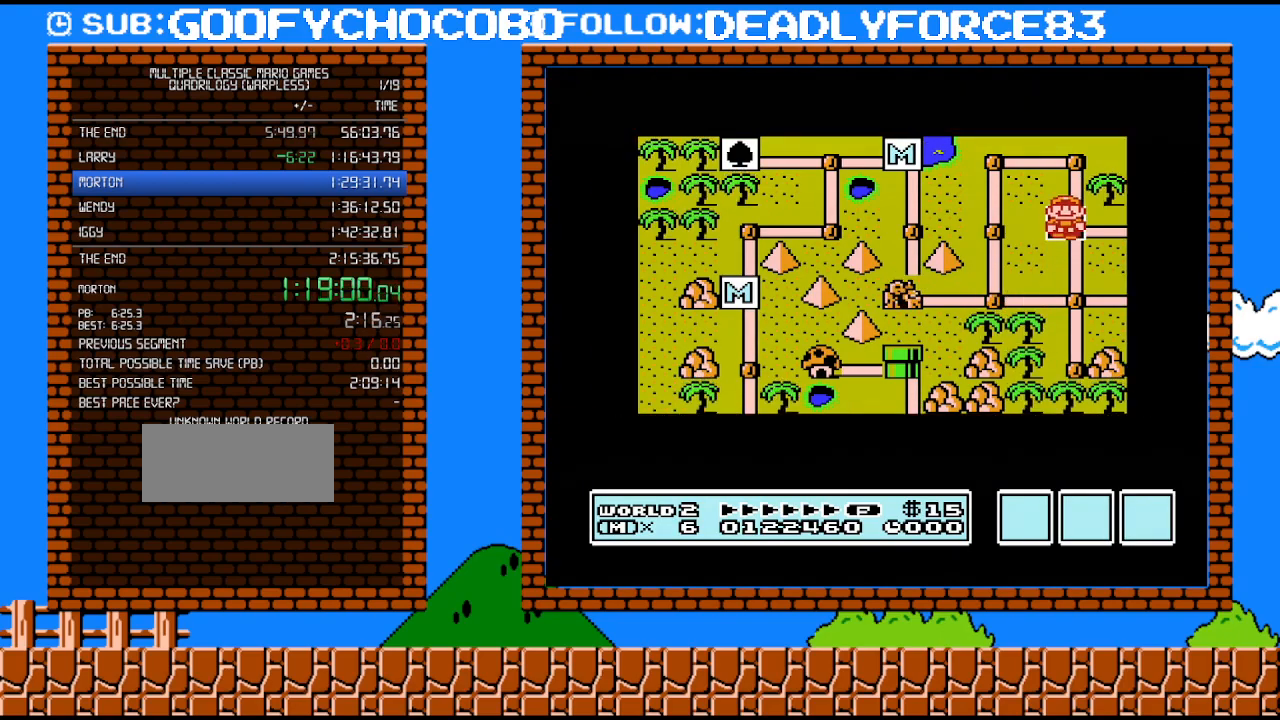
{"buttons": ["DPAD_UP"], "events": []}
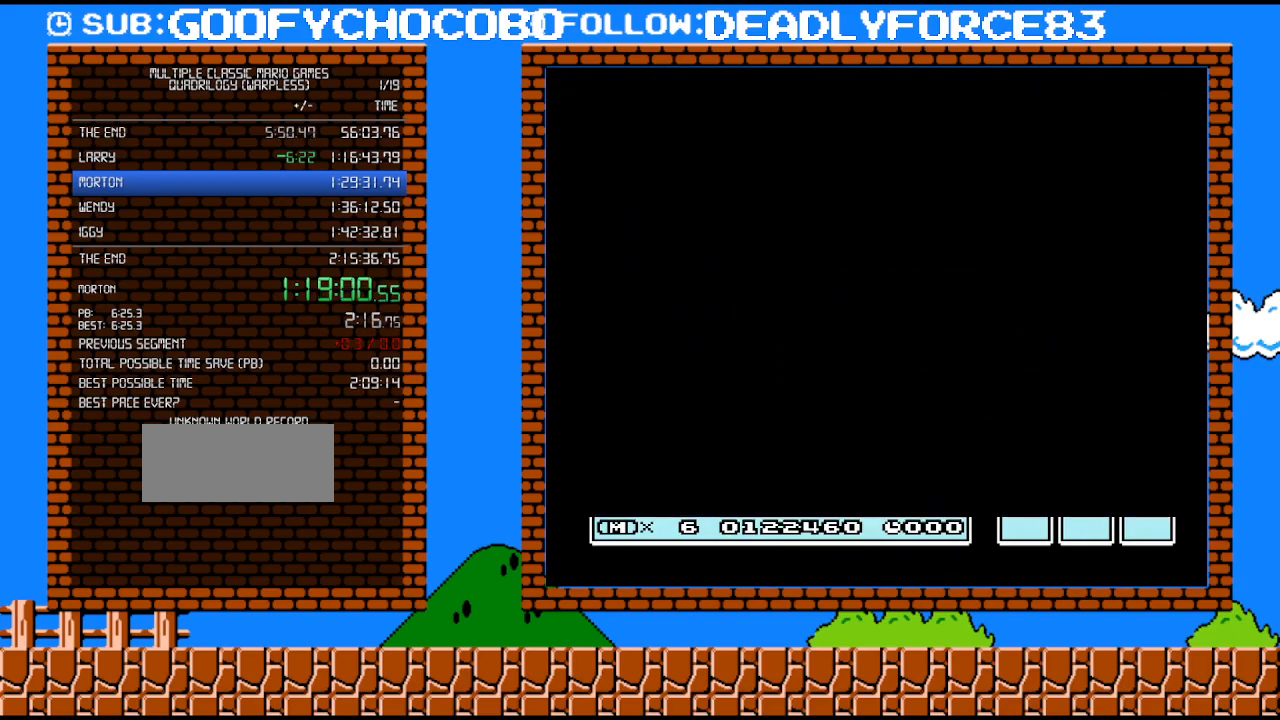
{"buttons": ["B", "DPAD_RIGHT"], "events": [[233, "DPAD_UP", "up"], [317, "A", "down"], [350, "A", "up"], [350, "B", "down"], [350, "DPAD_RIGHT", "down"]]}
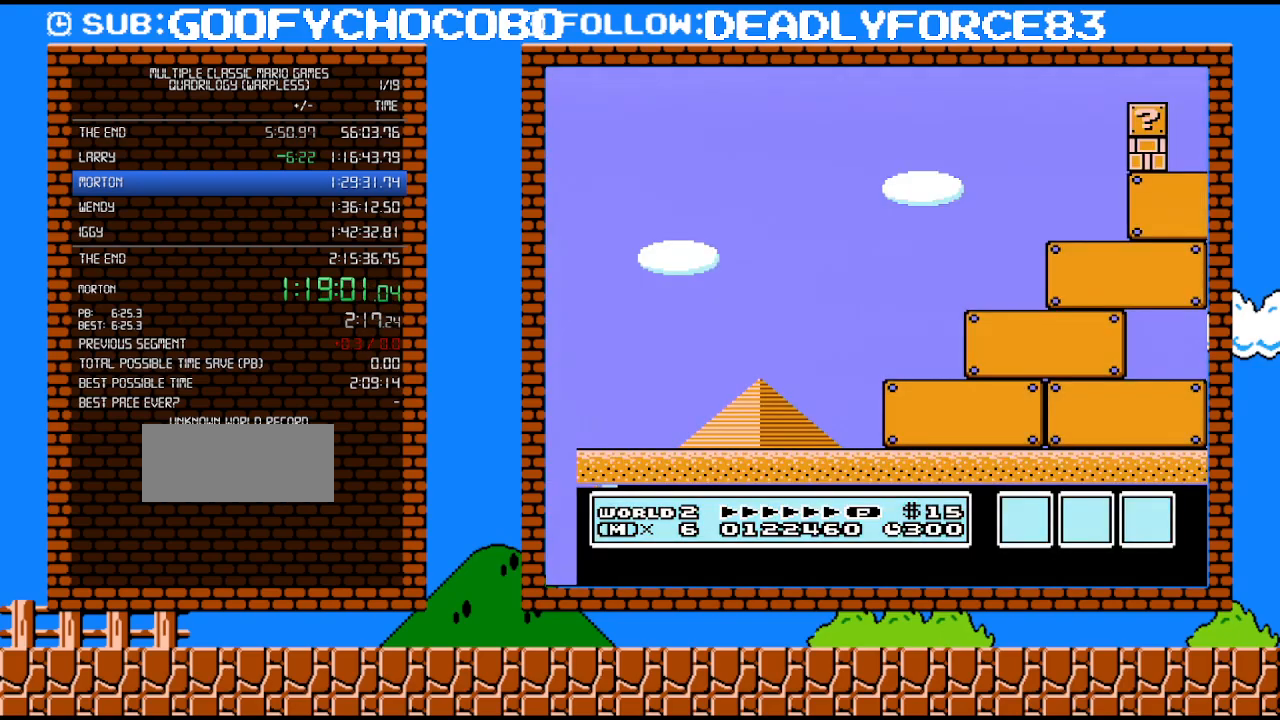
{"buttons": ["B", "DPAD_RIGHT"], "events": []}
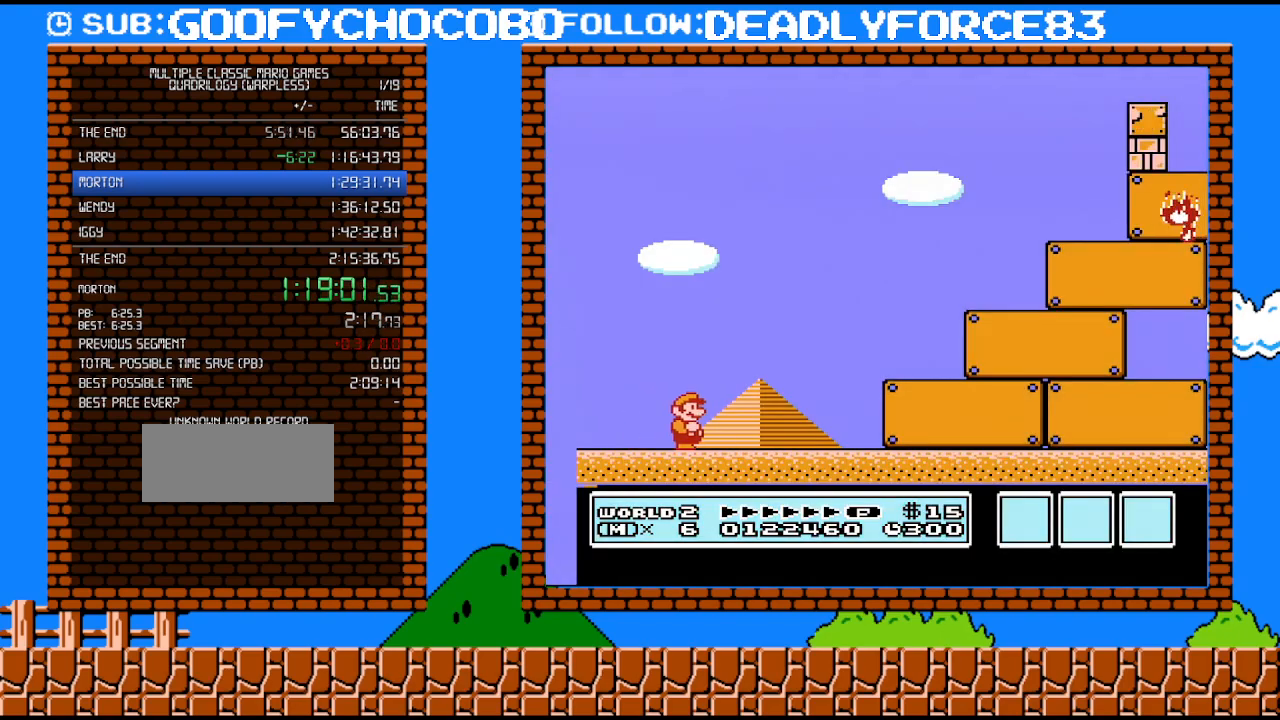
{"buttons": ["B", "DPAD_RIGHT"], "events": []}
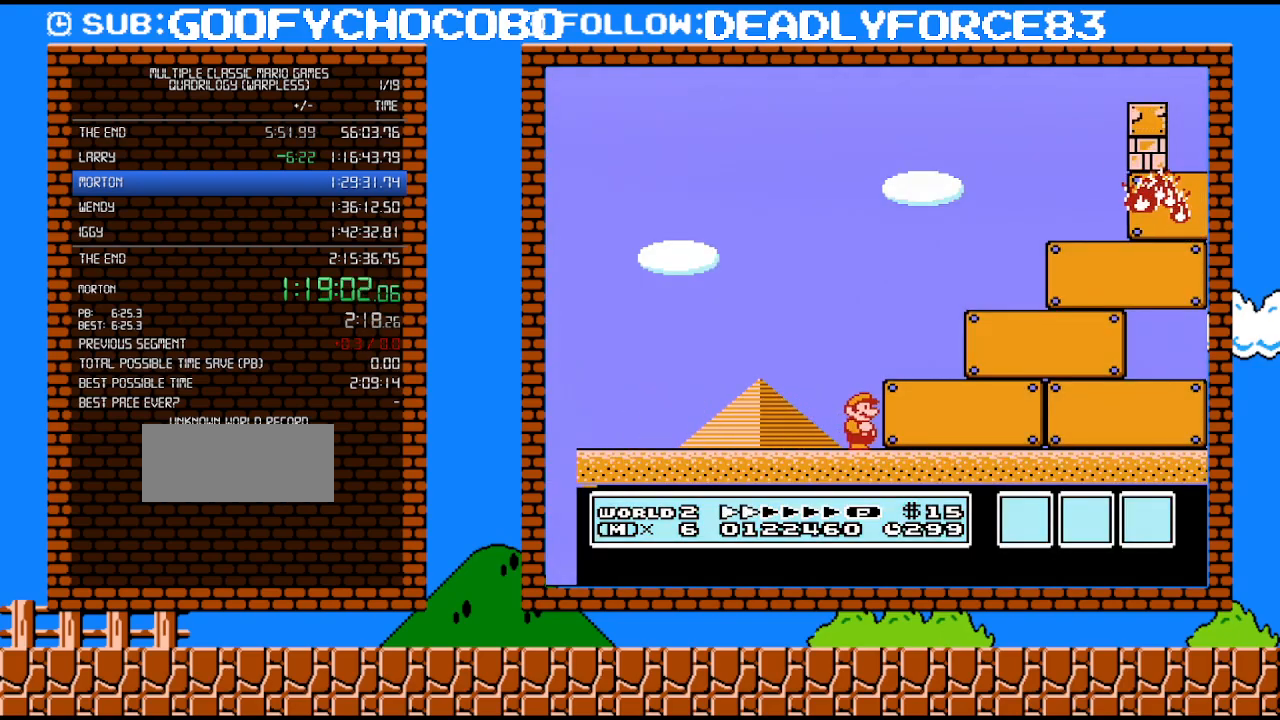
{"buttons": ["B", "DPAD_RIGHT"], "events": []}
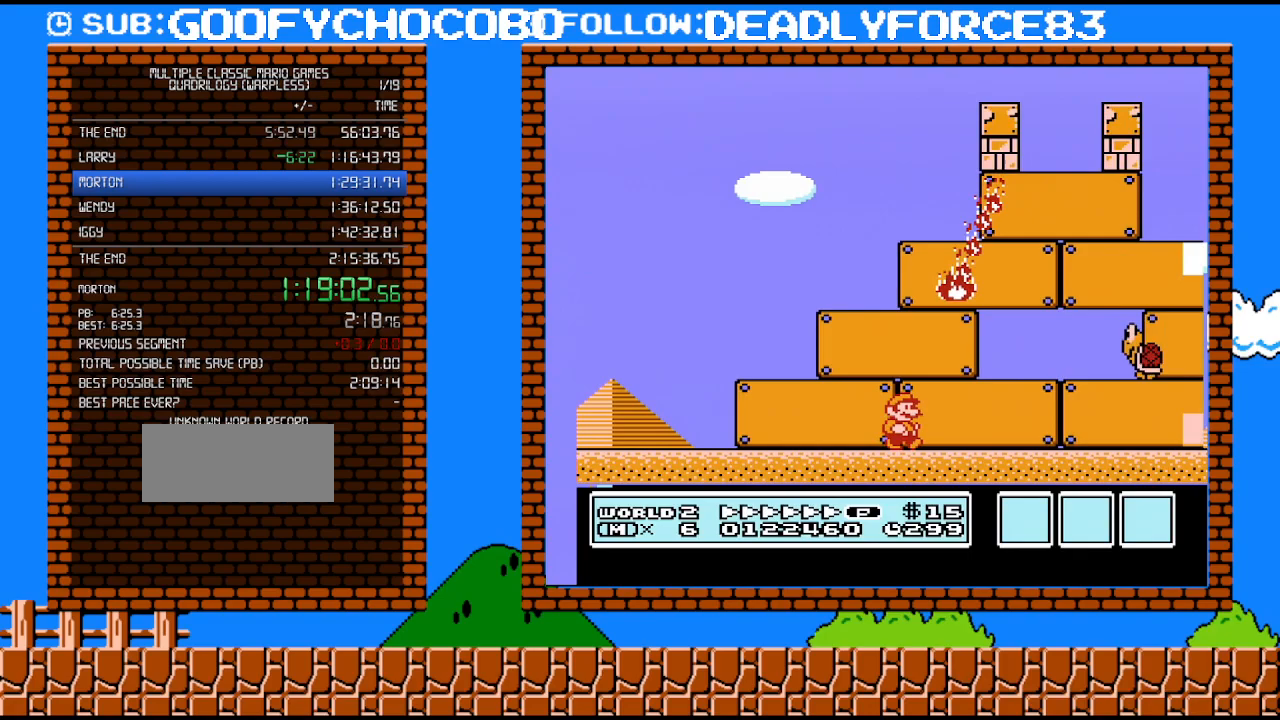
{"buttons": ["B", "DPAD_RIGHT"], "events": []}
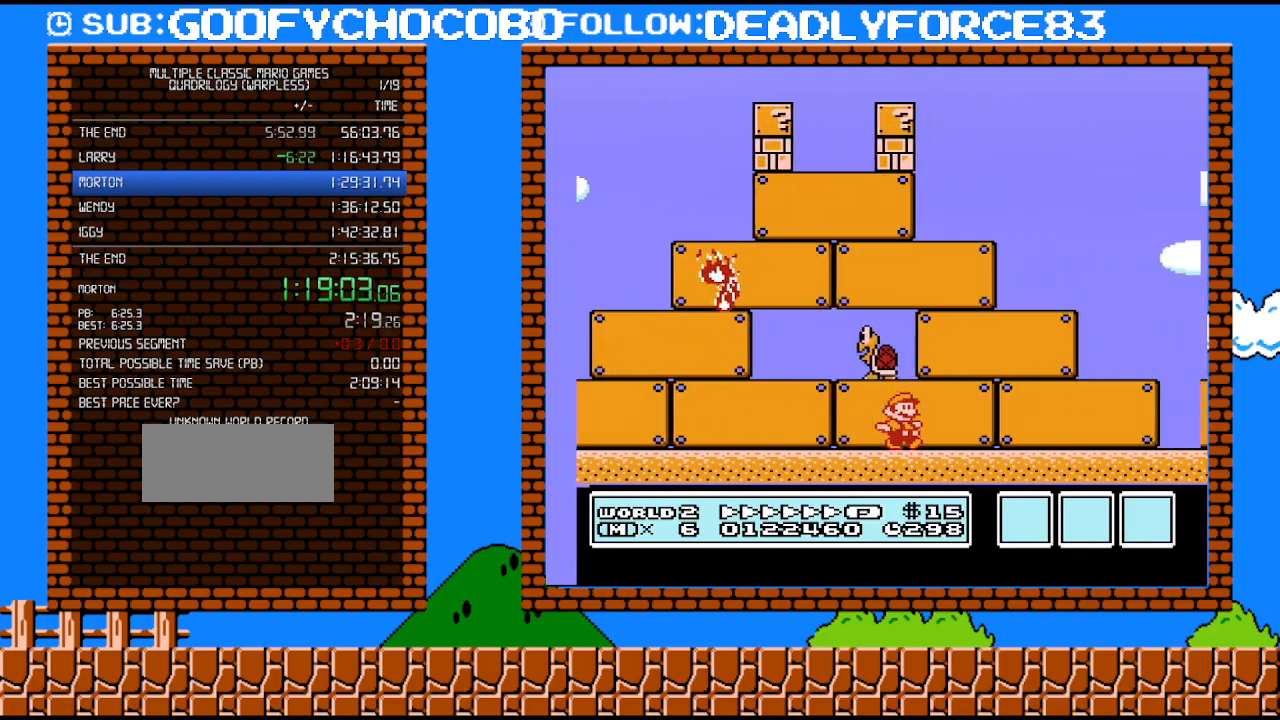
{"buttons": ["A", "B", "DPAD_RIGHT"], "events": [[317, "A", "down"]]}
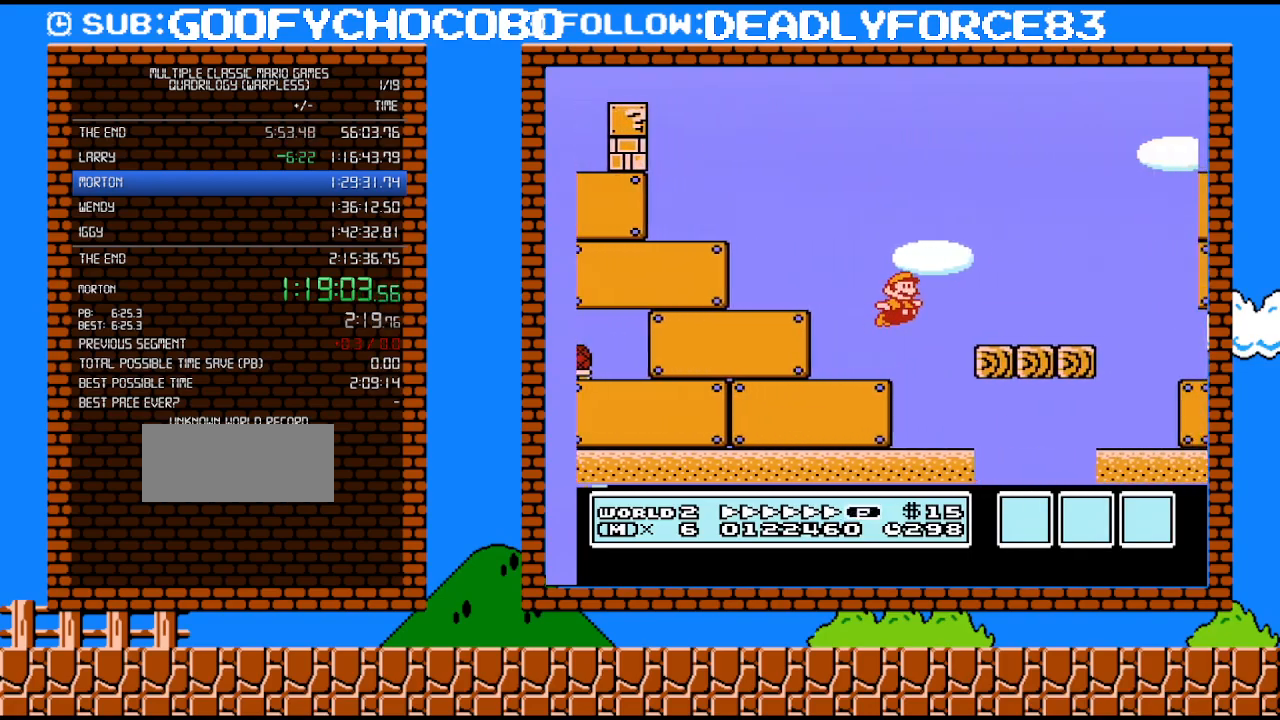
{"buttons": ["A", "B", "DPAD_RIGHT"], "events": [[67, "A", "up"], [417, "A", "down"]]}
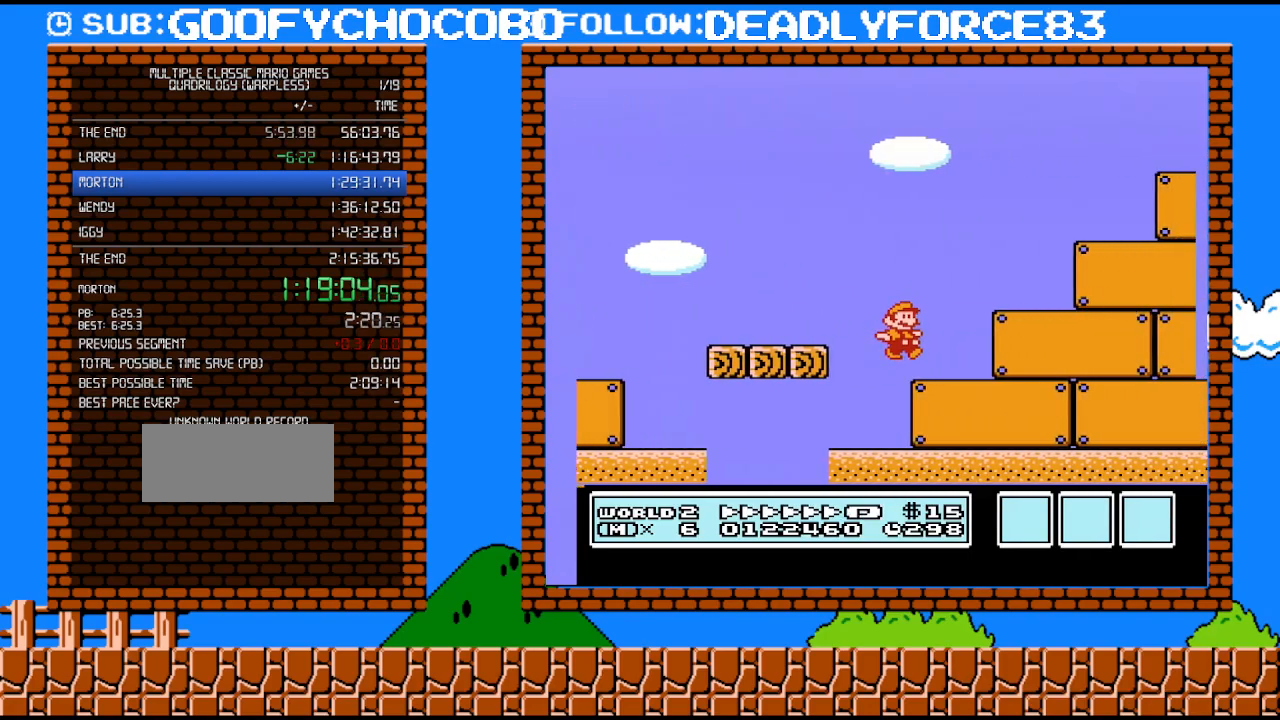
{"buttons": ["A", "B", "DPAD_RIGHT"], "events": [[250, "A", "up"], [350, "A", "down"]]}
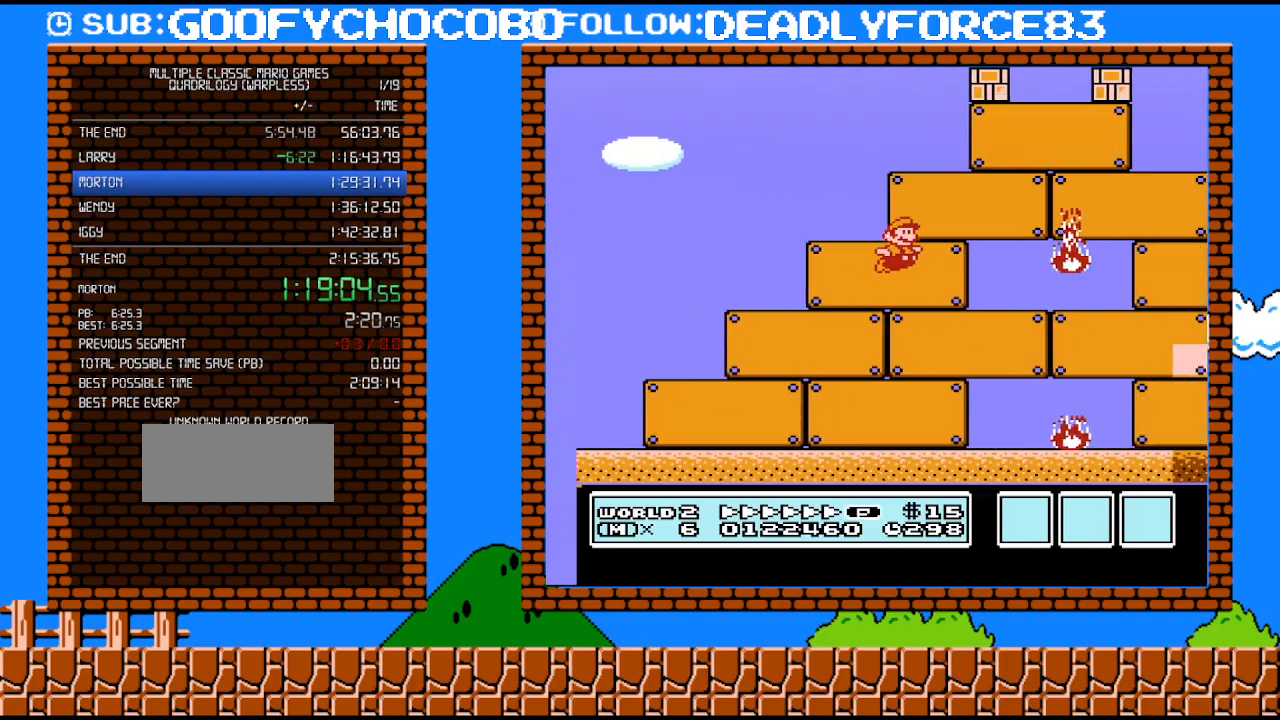
{"buttons": ["B", "DPAD_RIGHT"], "events": [[283, "A", "up"]]}
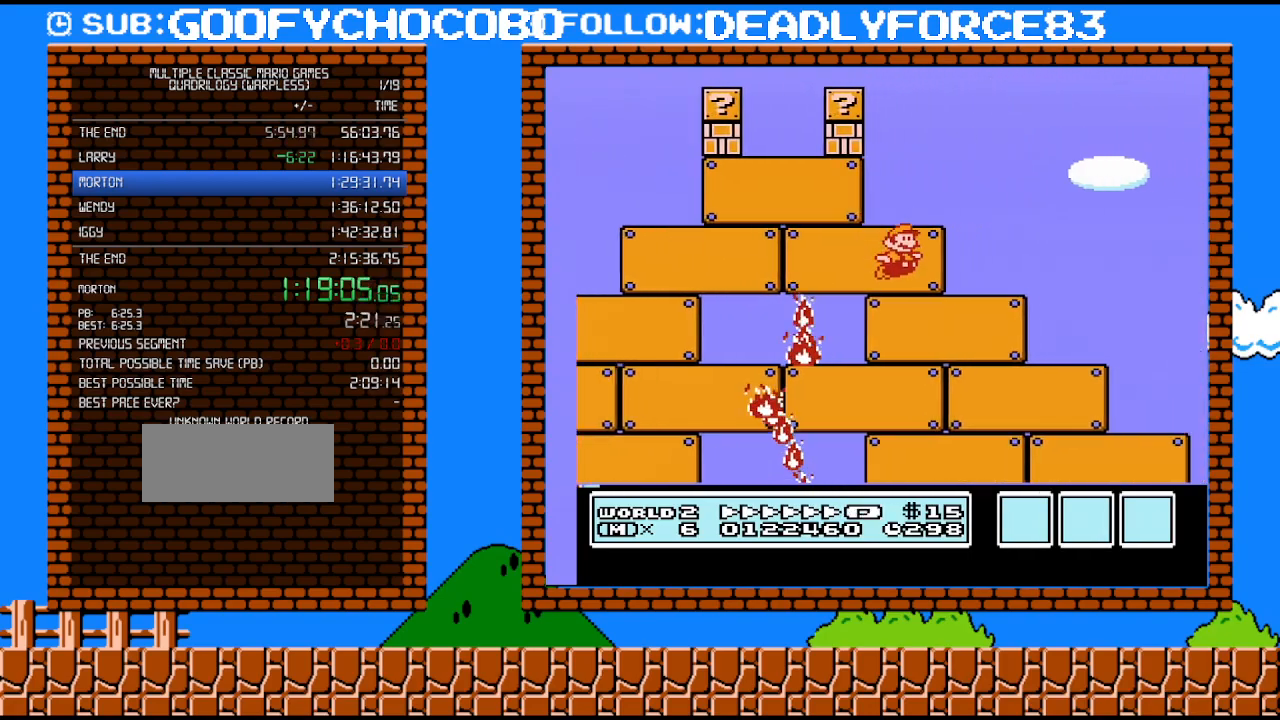
{"buttons": ["A", "B", "DPAD_RIGHT"], "events": [[167, "A", "down"]]}
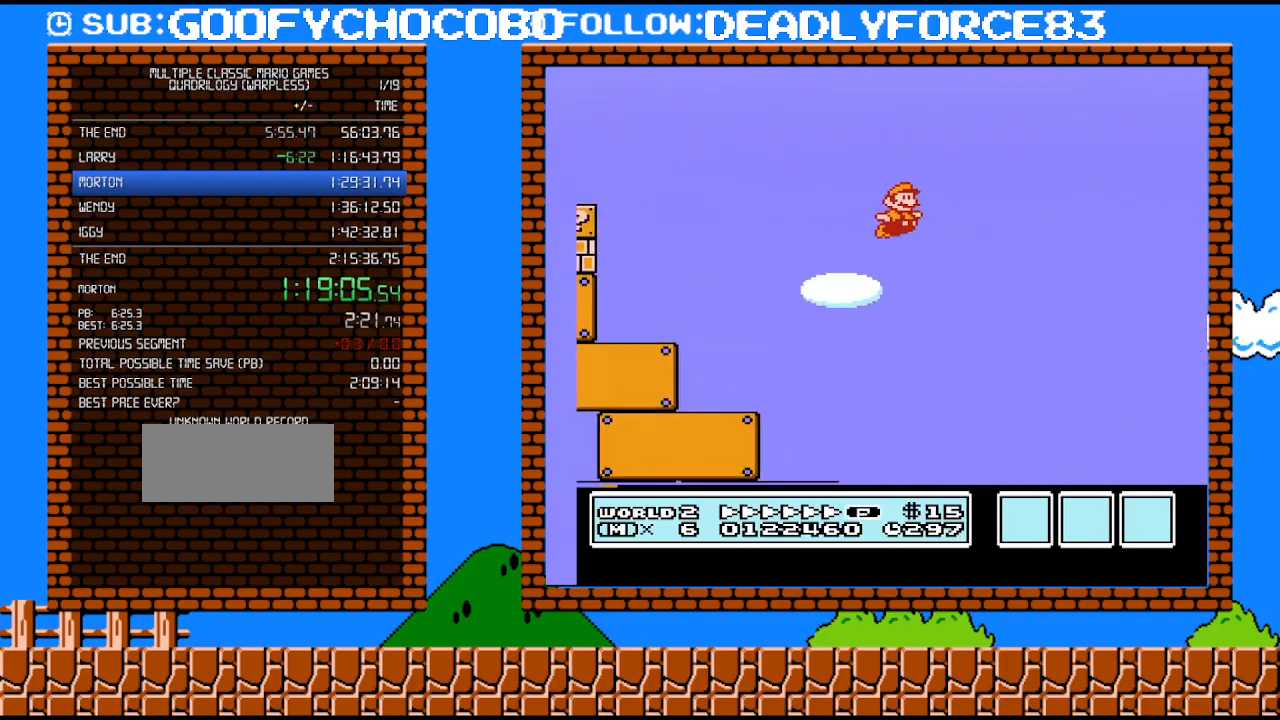
{"buttons": ["A", "B", "DPAD_RIGHT"], "events": []}
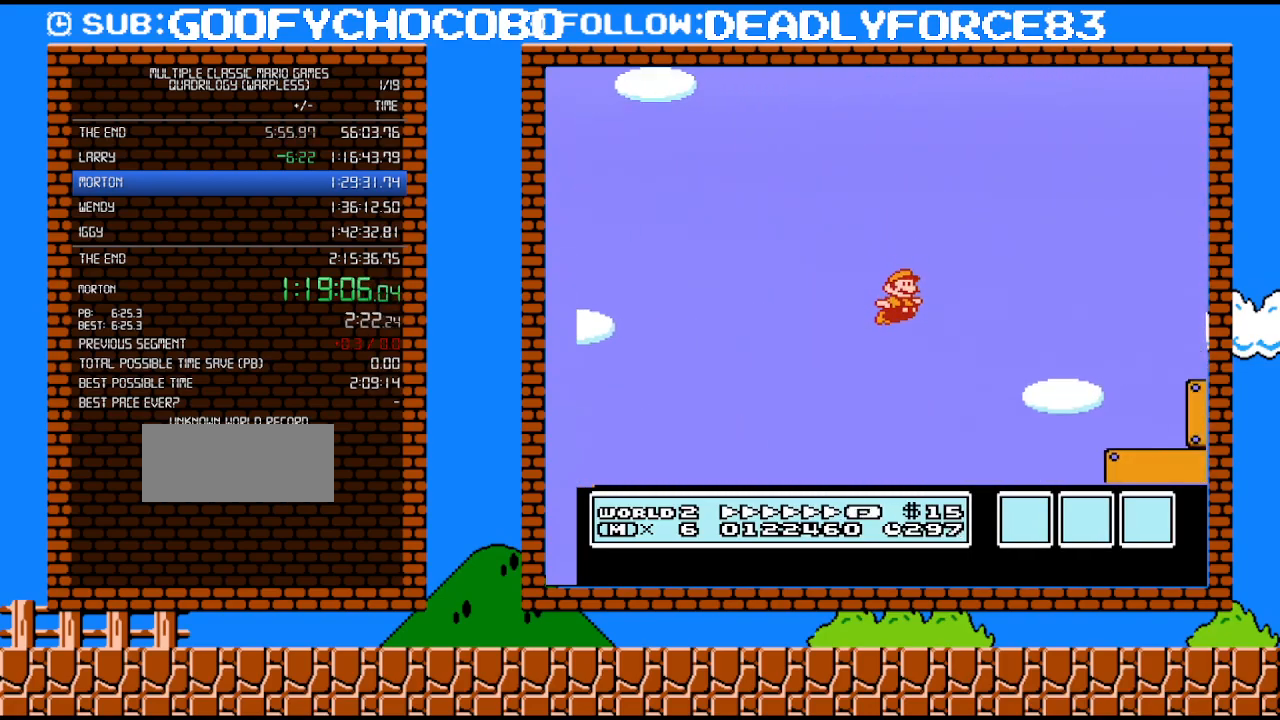
{"buttons": ["B", "DPAD_RIGHT"], "events": [[217, "A", "up"]]}
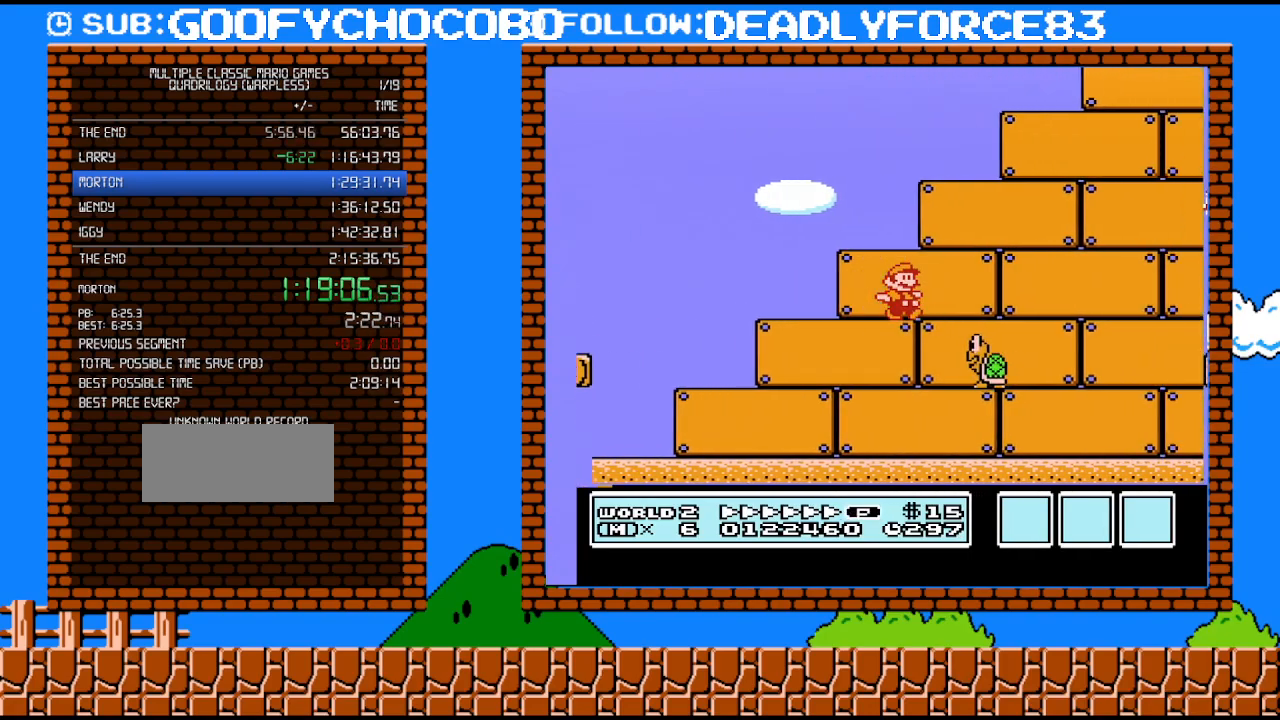
{"buttons": ["B", "DPAD_RIGHT"], "events": []}
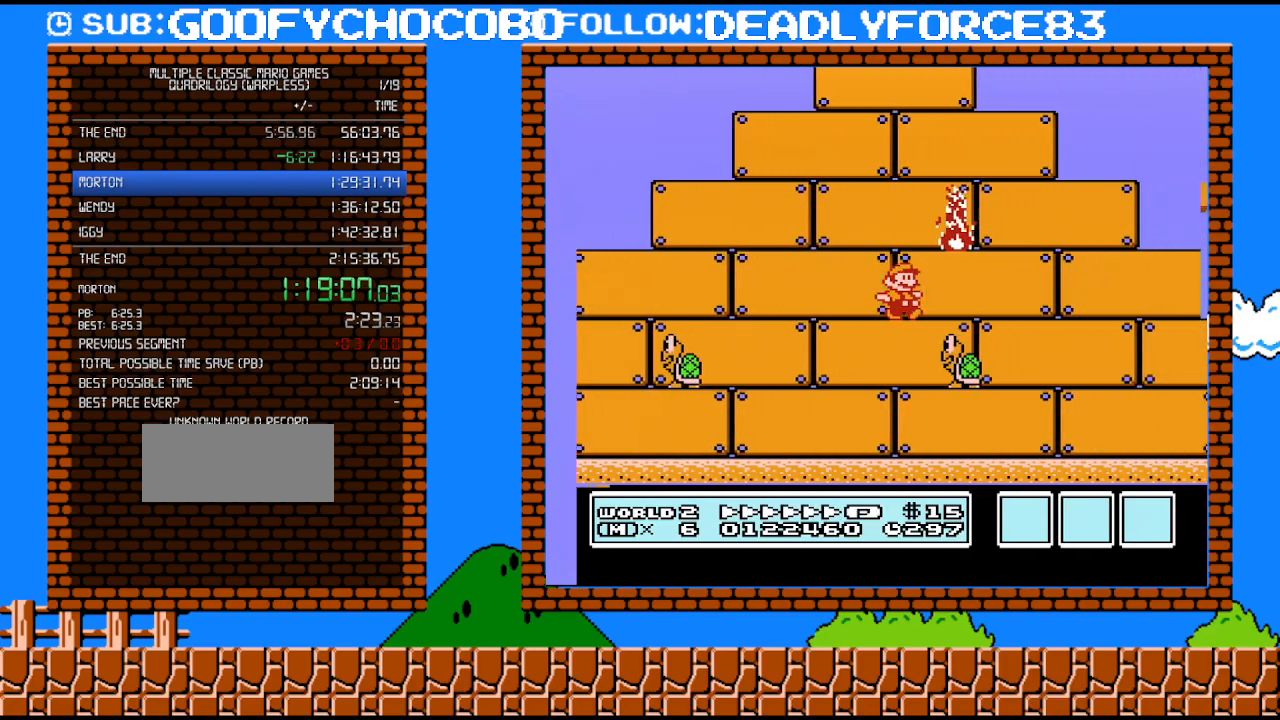
{"buttons": ["B", "DPAD_RIGHT"], "events": []}
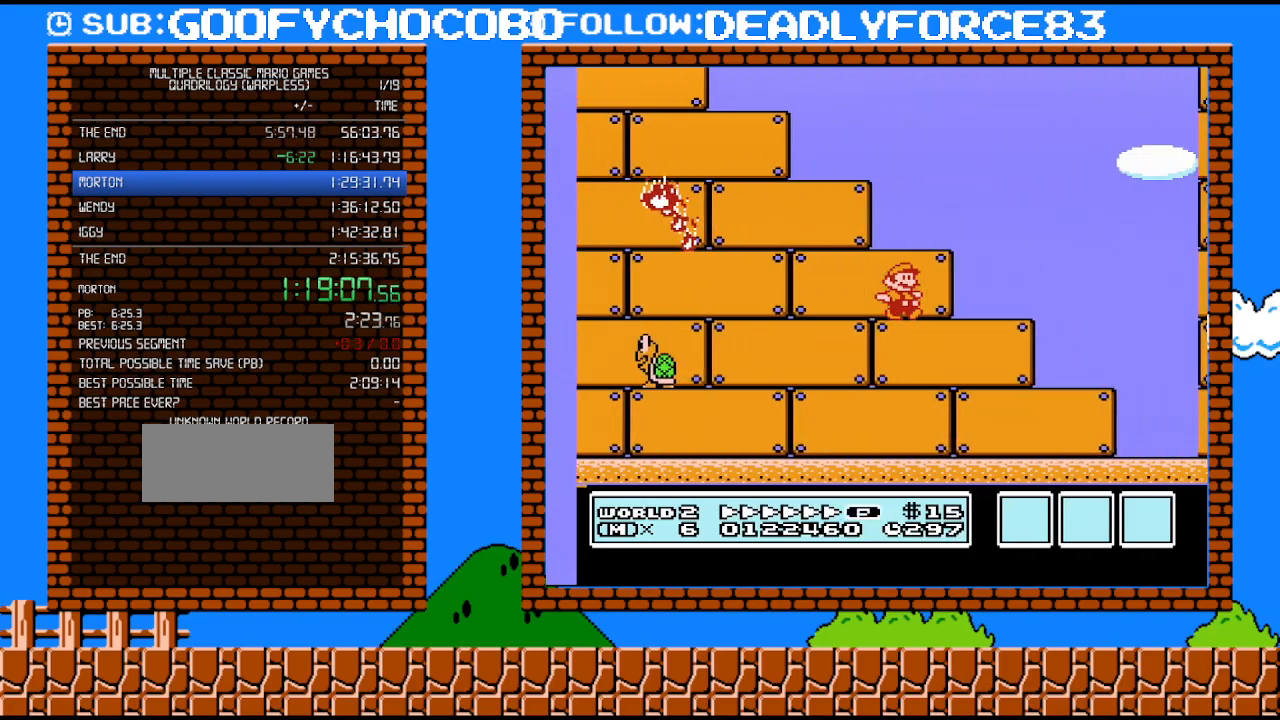
{"buttons": ["B", "DPAD_RIGHT"], "events": [[133, "A", "down"], [200, "A", "up"]]}
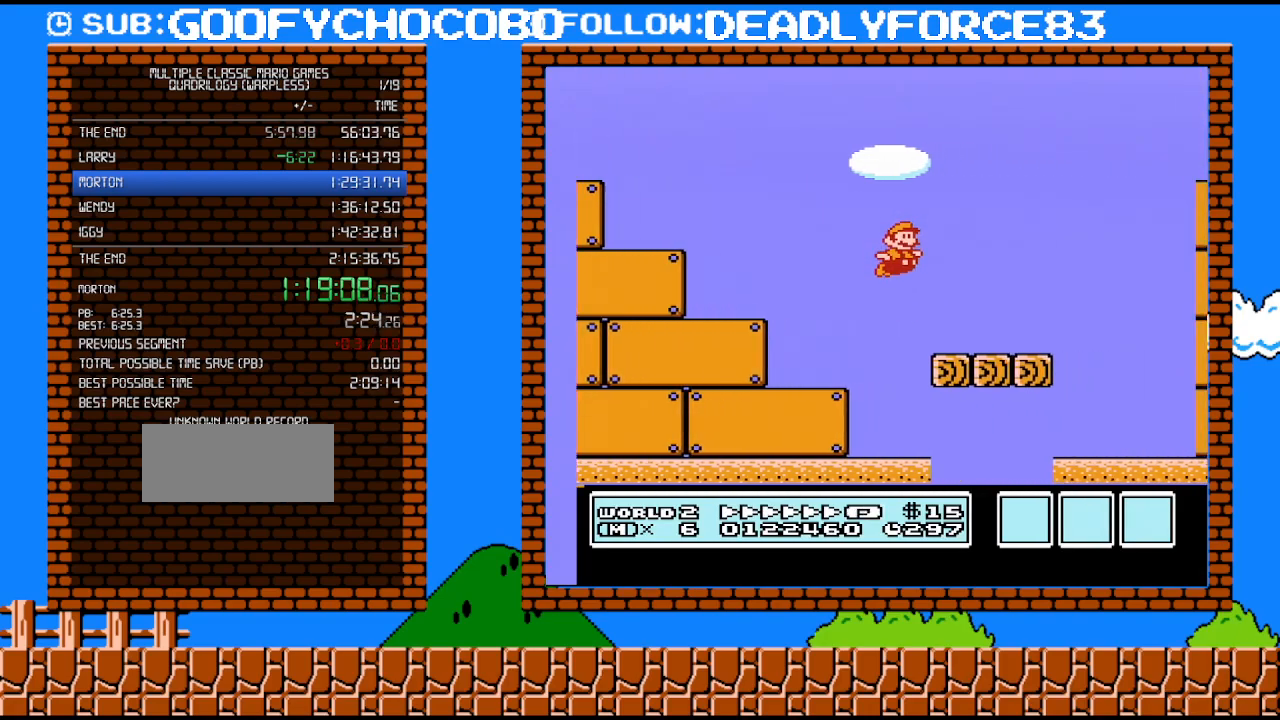
{"buttons": ["A", "B", "DPAD_RIGHT"], "events": [[350, "A", "down"]]}
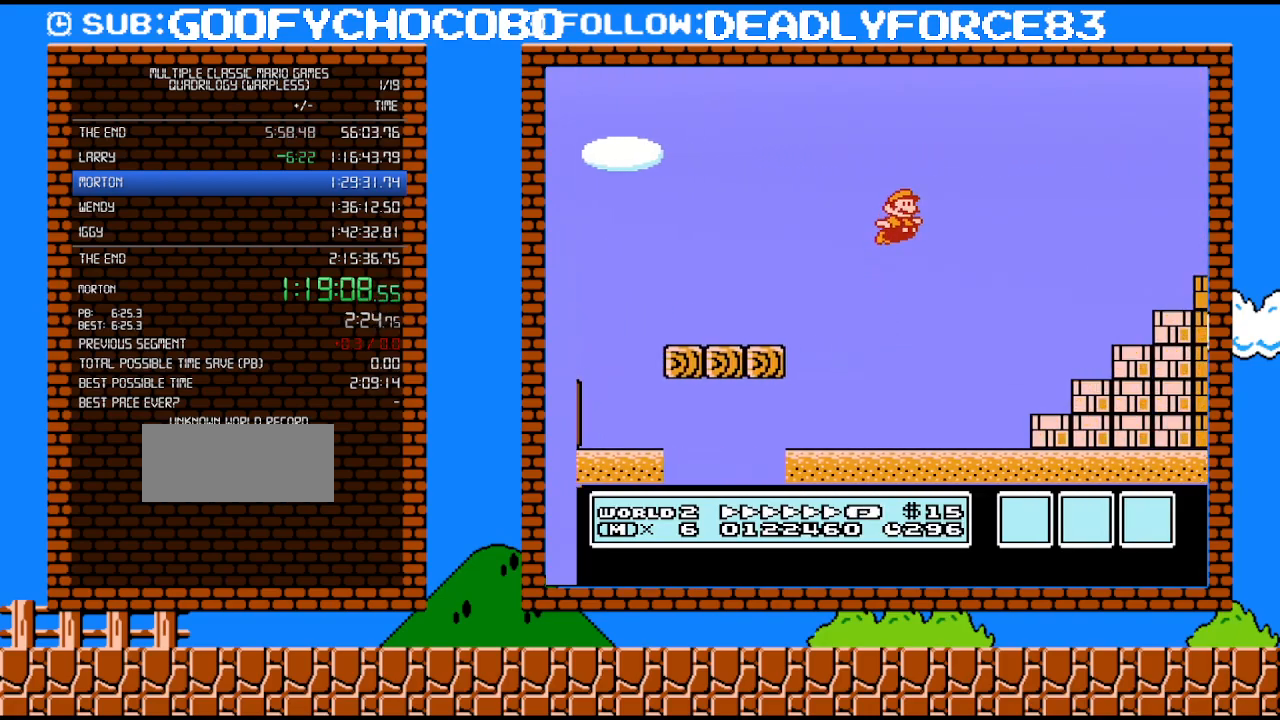
{"buttons": ["A", "B", "DPAD_LEFT"], "events": [[350, "A", "up"], [383, "DPAD_LEFT", "down"], [383, "DPAD_RIGHT", "up"], [483, "A", "down"]]}
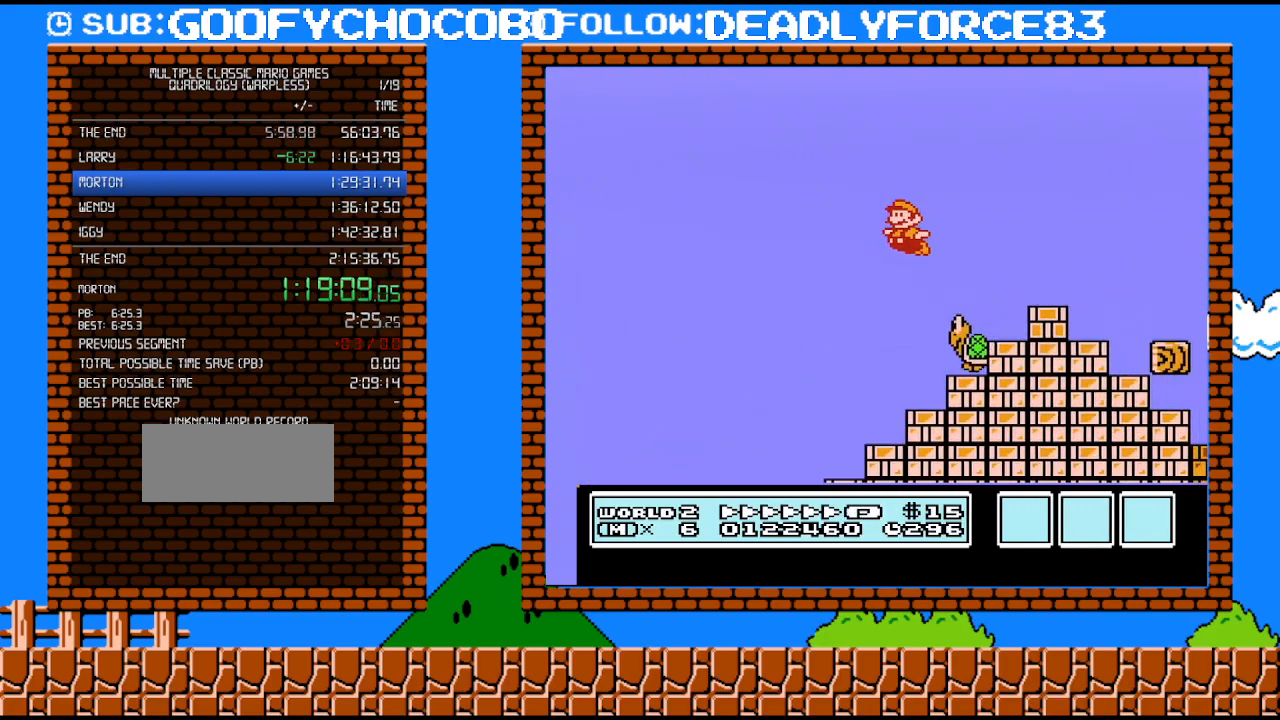
{"buttons": ["B", "DPAD_LEFT"], "events": [[450, "A", "up"]]}
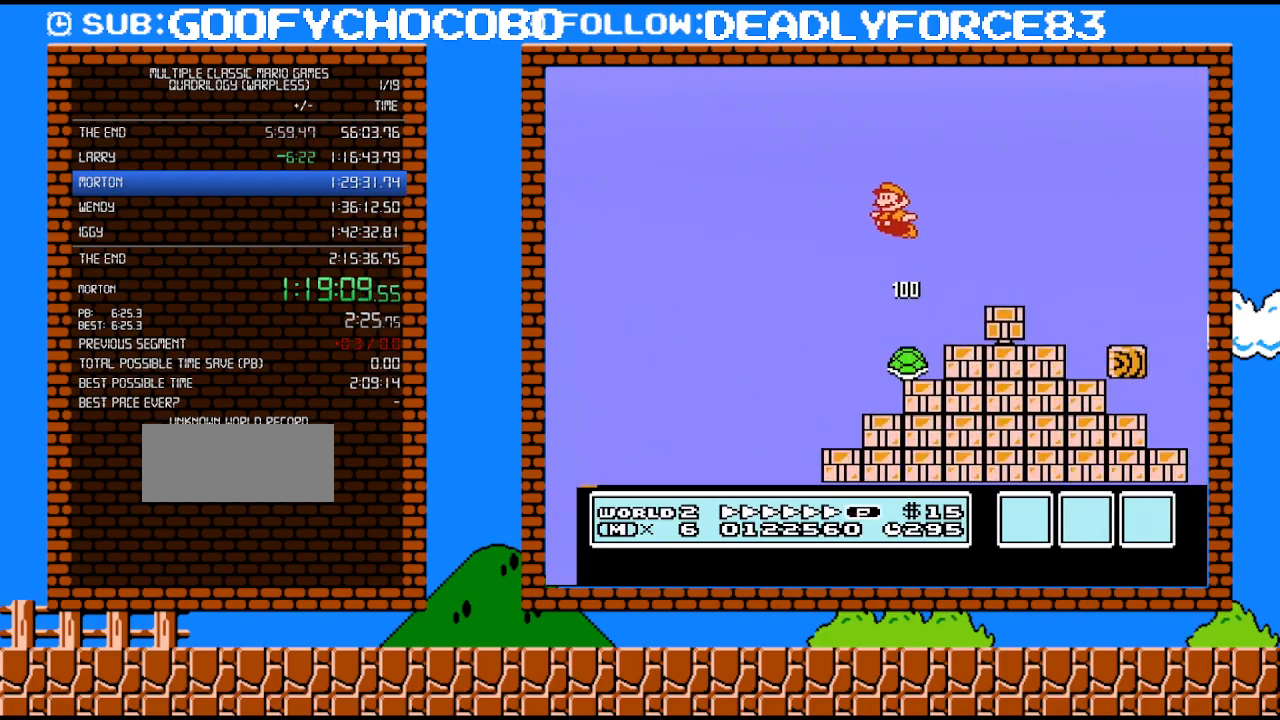
{"buttons": ["B", "DPAD_RIGHT"], "events": [[167, "DPAD_LEFT", "up"], [200, "DPAD_RIGHT", "down"]]}
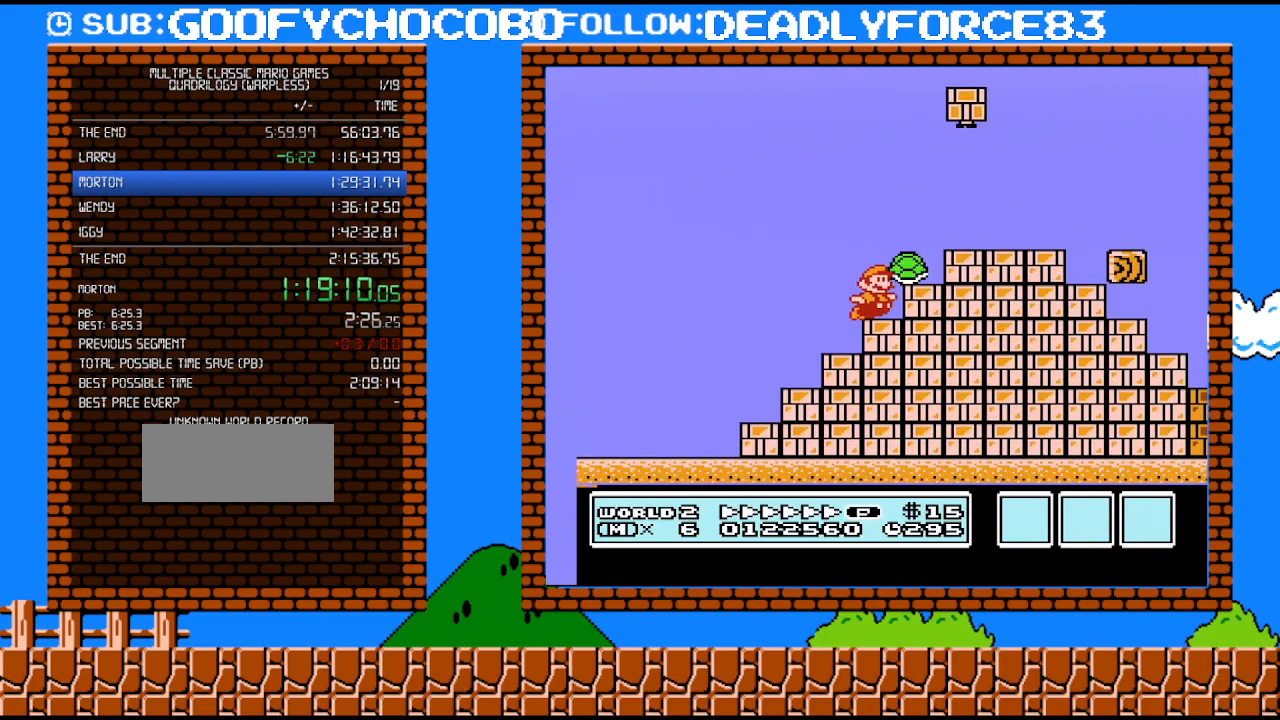
{"buttons": ["B", "DPAD_UP", "DPAD_RIGHT"], "events": [[100, "A", "down"], [133, "DPAD_UP", "down"], [383, "DPAD_UP", "up"], [417, "A", "up"], [417, "DPAD_UP", "down"]]}
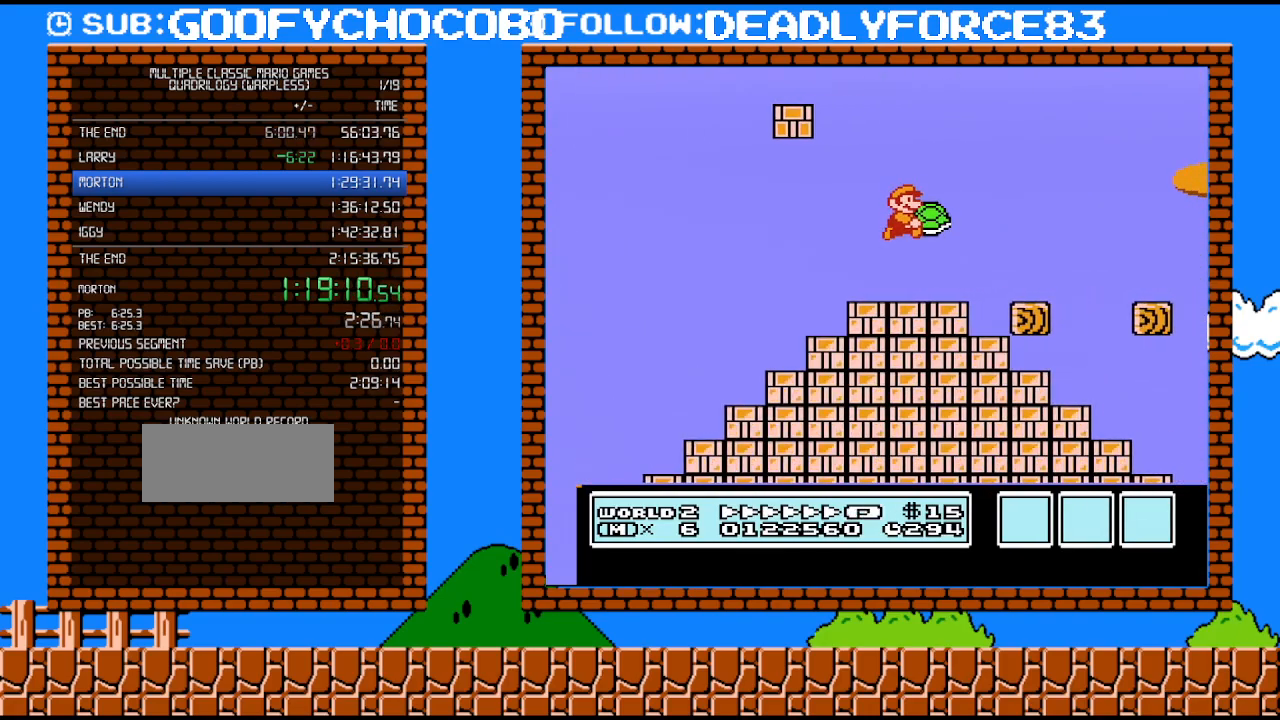
{"buttons": ["A", "B", "DPAD_RIGHT"], "events": [[67, "DPAD_RIGHT", "up"], [167, "DPAD_RIGHT", "down"], [200, "DPAD_UP", "up"], [417, "A", "down"]]}